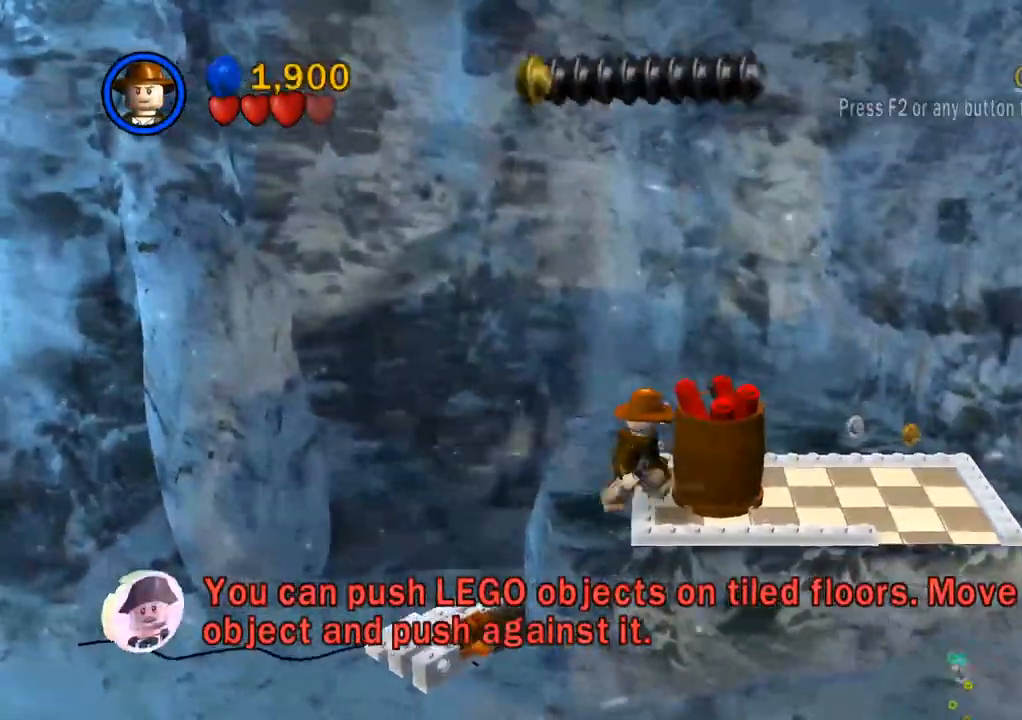
Gameplay with a controller (PlayStation layout); each line is a JSON object with the inputs held at the frame after it. "events" lists button and stick changes between this image and that frame as [ms after this image, input, new state], when the widget could be followed in between. Not read: R3.
{"buttons": [], "left_stick": "right", "right_stick": "center", "events": []}
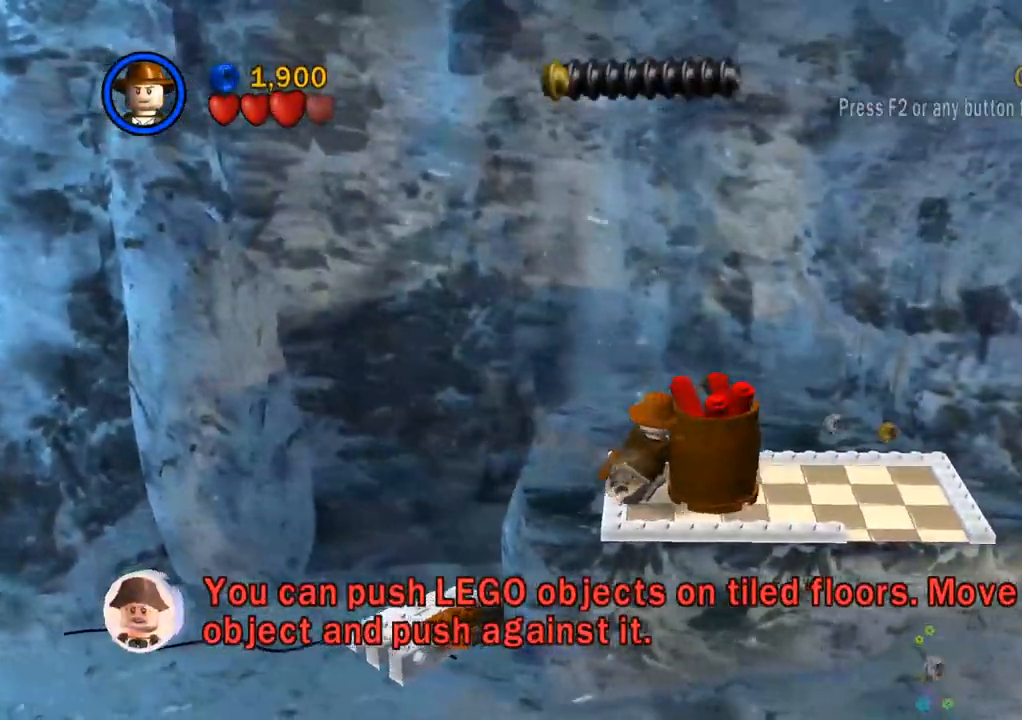
{"buttons": [], "left_stick": "right", "right_stick": "center", "events": []}
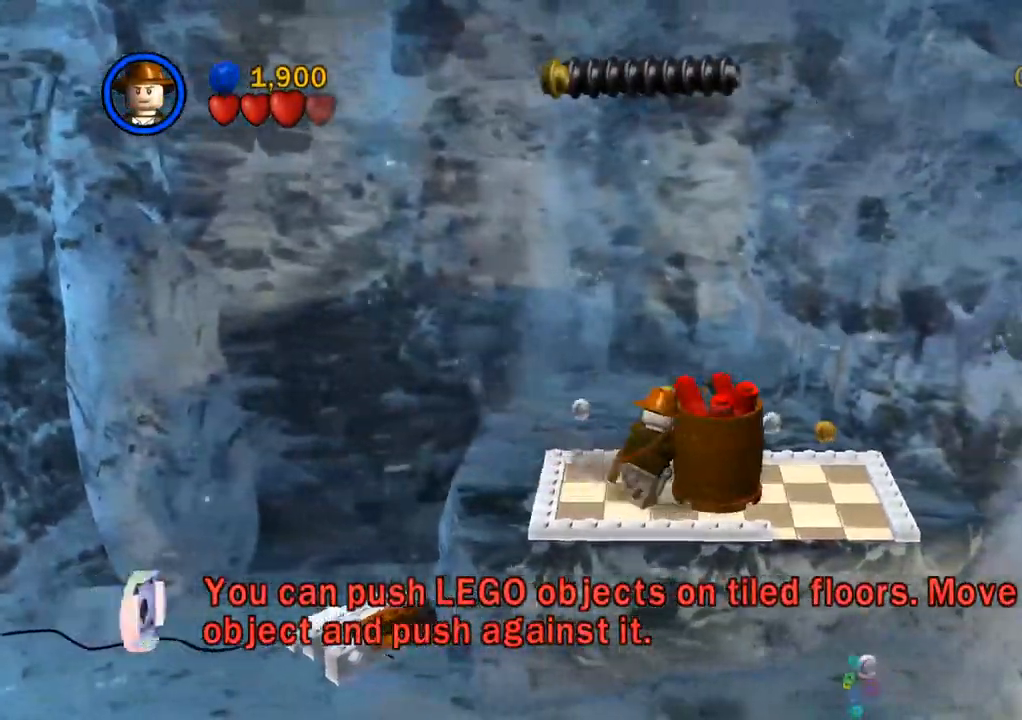
{"buttons": [], "left_stick": "right", "right_stick": "center", "events": []}
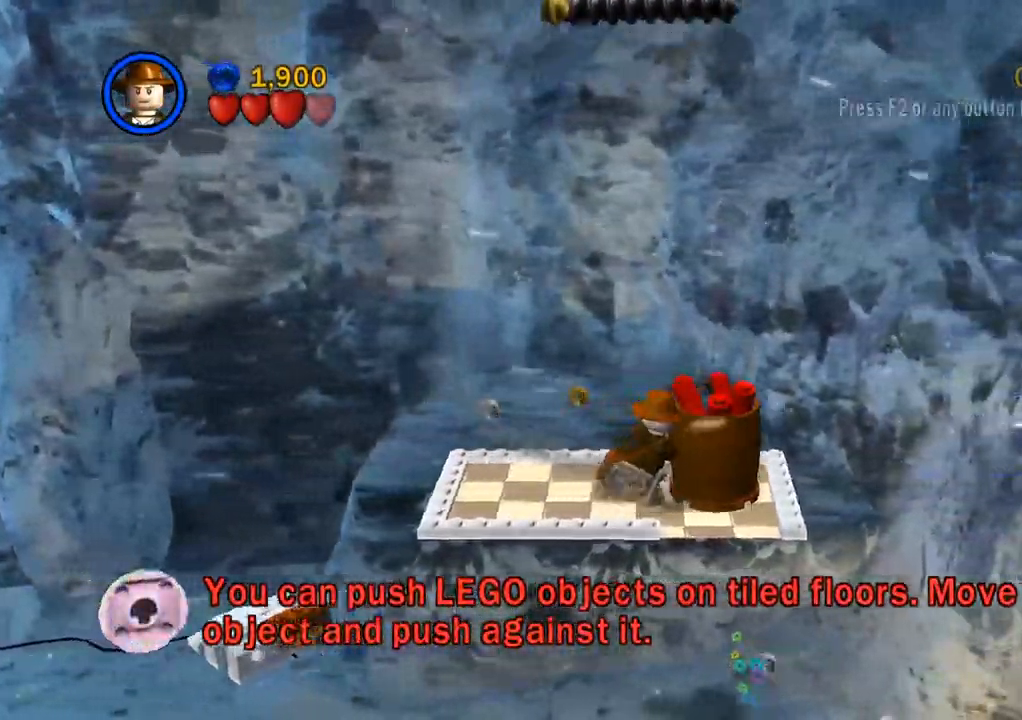
{"buttons": [], "left_stick": "up", "right_stick": "center", "events": [[167, "left_stick", "center"], [300, "left_stick", "up-left"], [483, "left_stick", "up"]]}
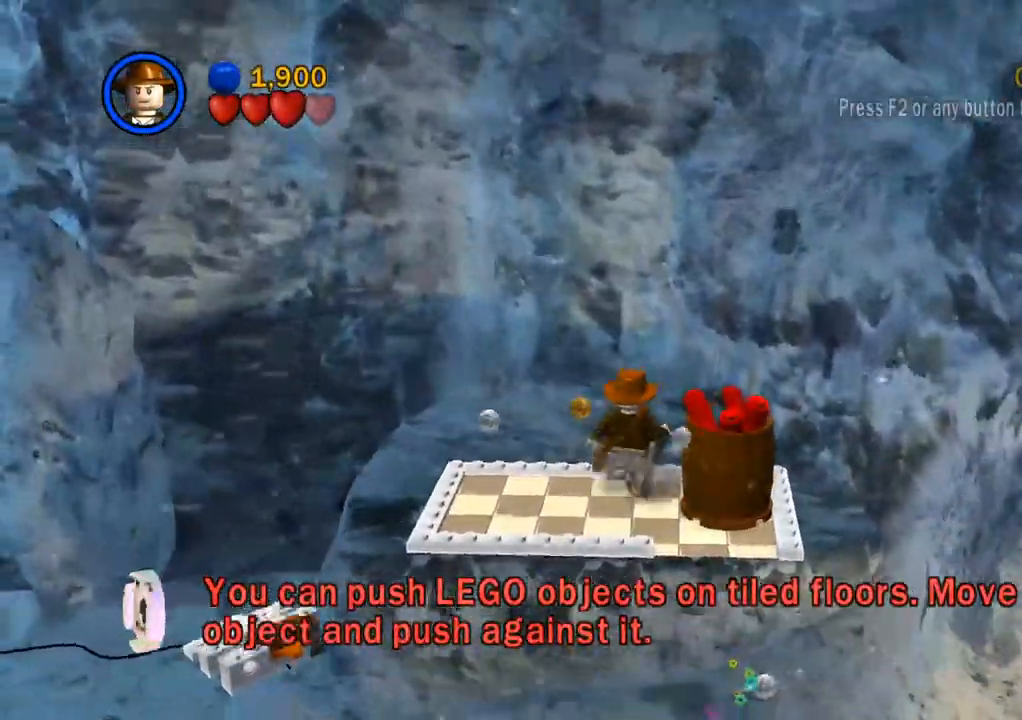
{"buttons": [], "left_stick": "down-right", "right_stick": "center", "events": [[67, "left_stick", "up-right"], [217, "left_stick", "down-right"], [383, "right_stick", "right"], [450, "right_stick", "center"]]}
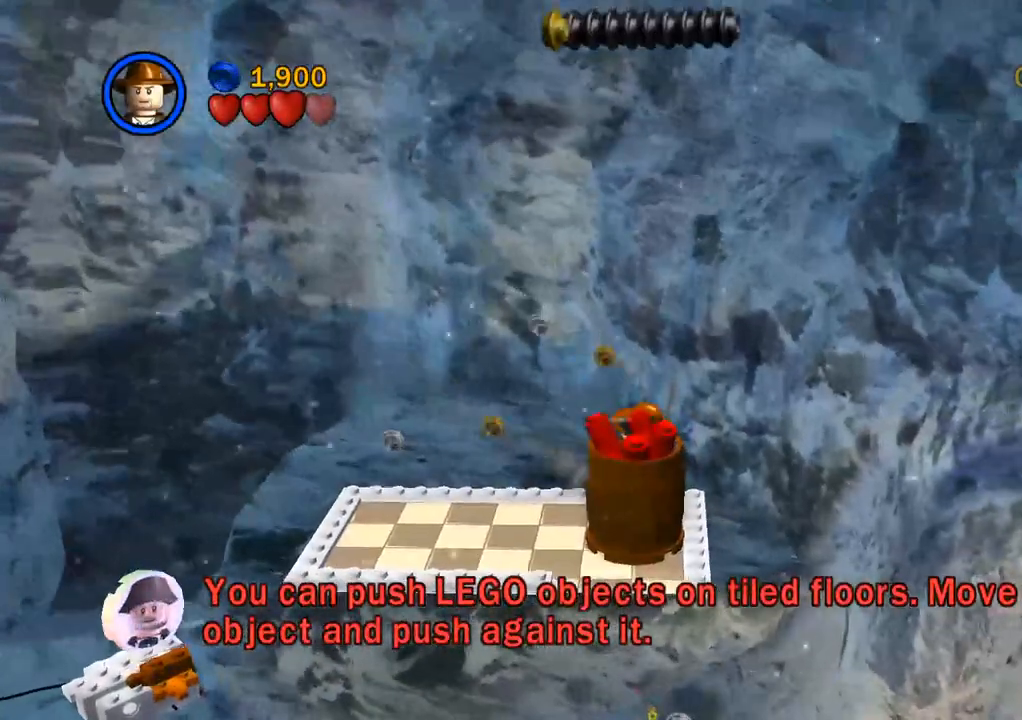
{"buttons": [], "left_stick": "down", "right_stick": "center", "events": [[200, "left_stick", "down"]]}
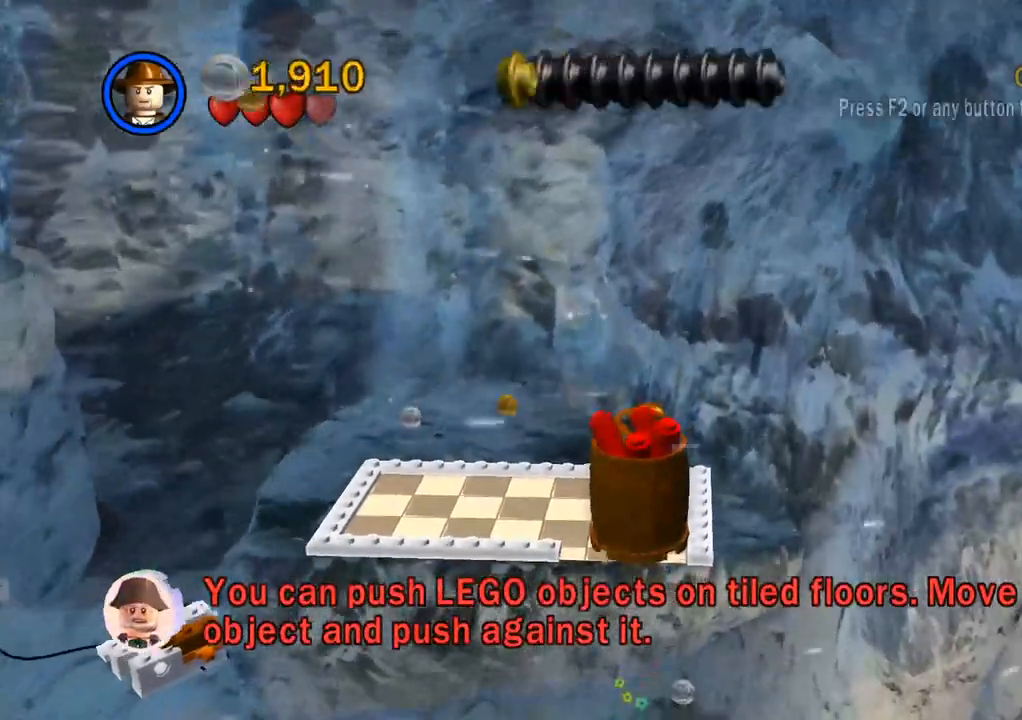
{"buttons": [], "left_stick": "down-right", "right_stick": "center", "events": [[117, "left_stick", "down-right"]]}
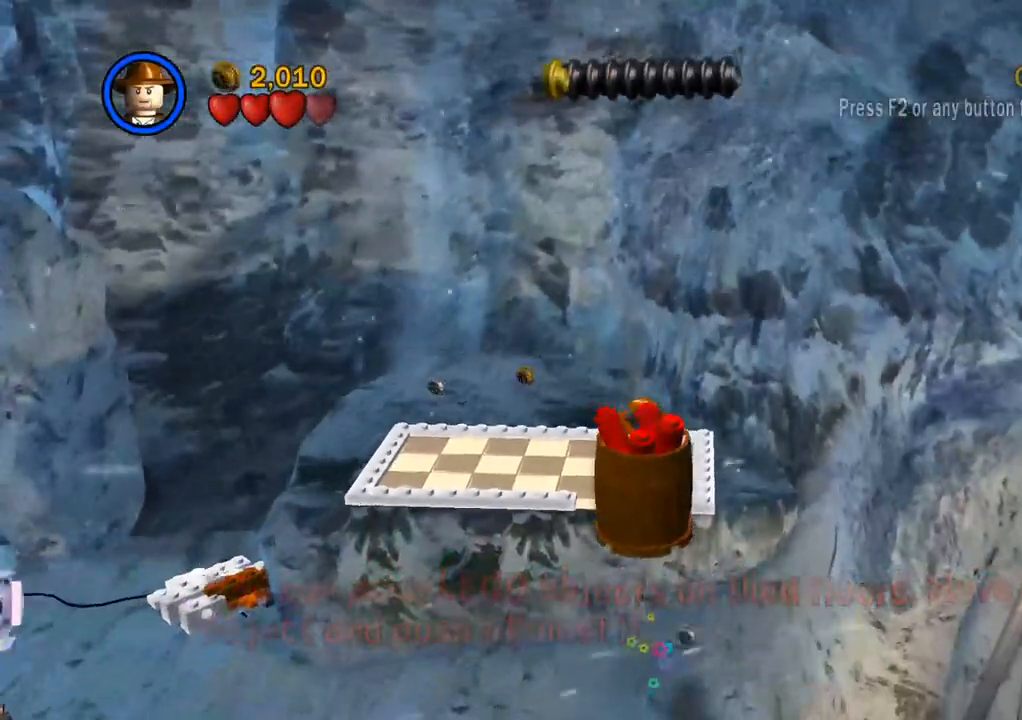
{"buttons": [], "left_stick": "down", "right_stick": "center", "events": [[67, "left_stick", "down"], [283, "right_stick", "right"], [433, "right_stick", "center"]]}